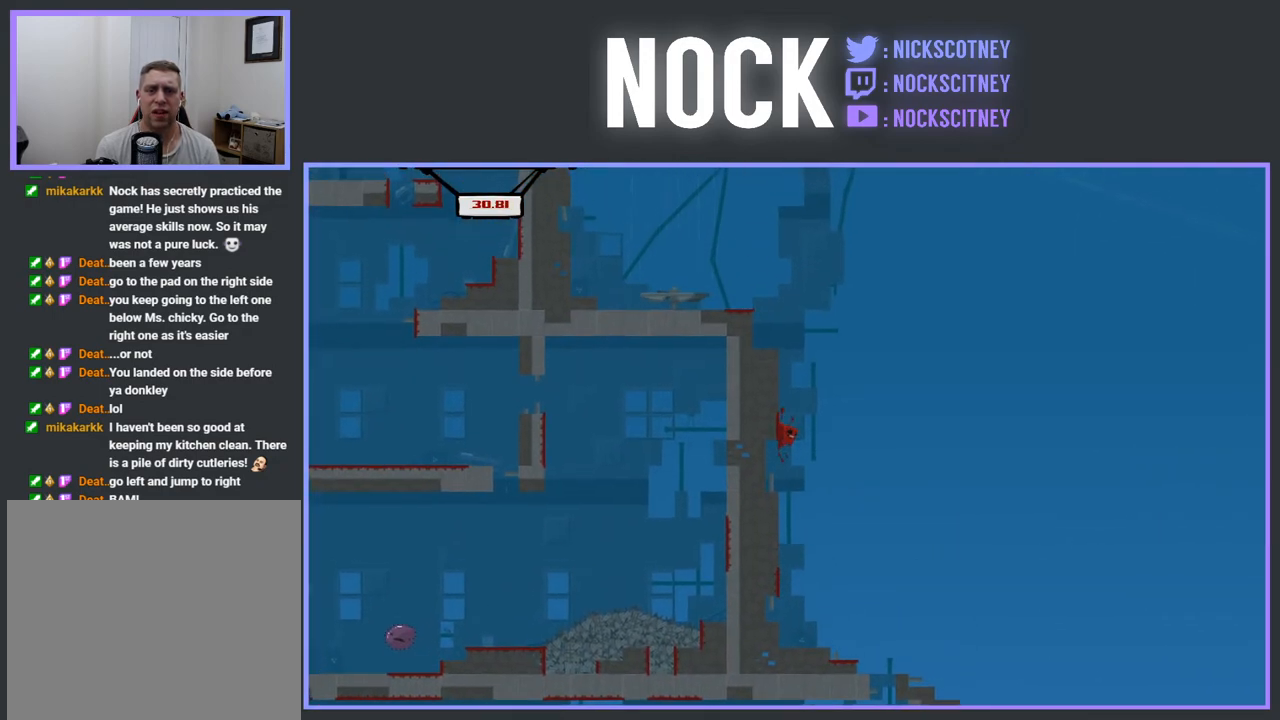
Gameplay with a controller (PlayStation layout); each line is a JSON object with the inputs held at the frame after it. "events" lists button and stick changes between this image and that frame as [ms after this image, input, new state], when the widget could be followed in between. Not read: left_stick right_stick.
{"buttons": ["R2", "DPAD_LEFT"], "events": [[17, "CROSS", "down"], [500, "CROSS", "up"]]}
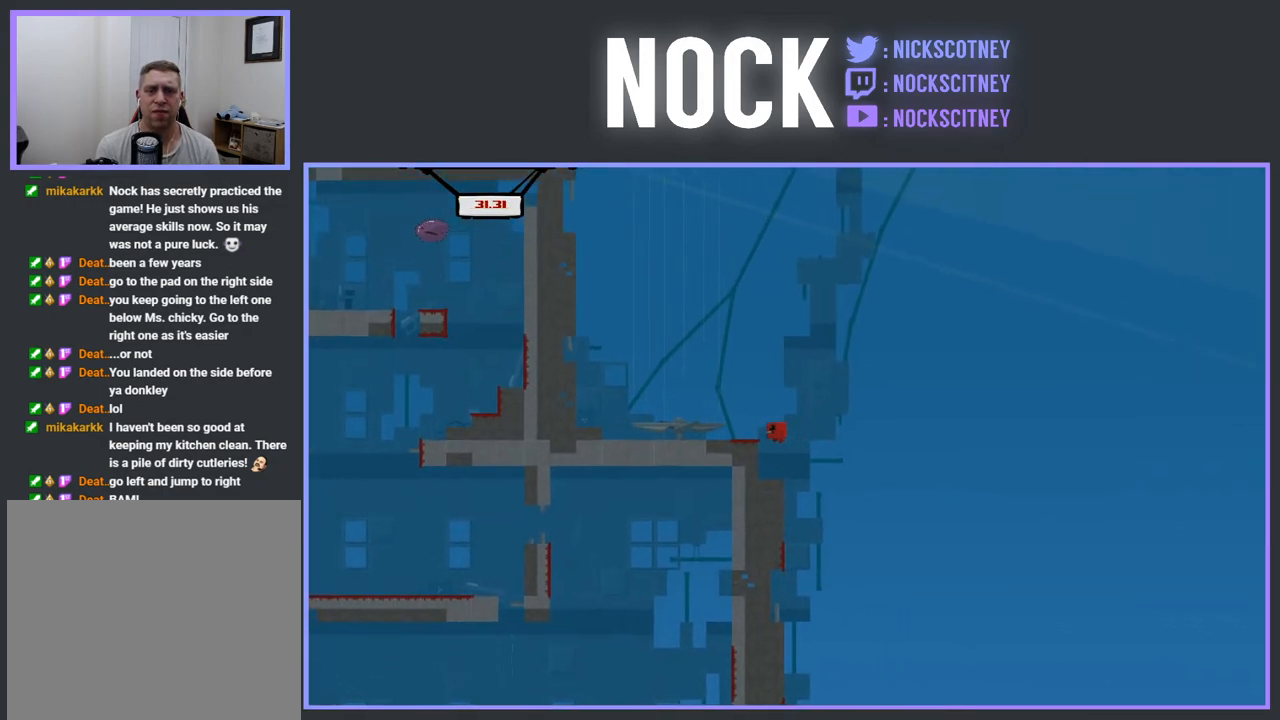
{"buttons": ["CROSS", "DPAD_LEFT"], "events": [[17, "R2", "up"], [67, "DPAD_LEFT", "up"], [417, "CROSS", "down"], [417, "DPAD_LEFT", "down"]]}
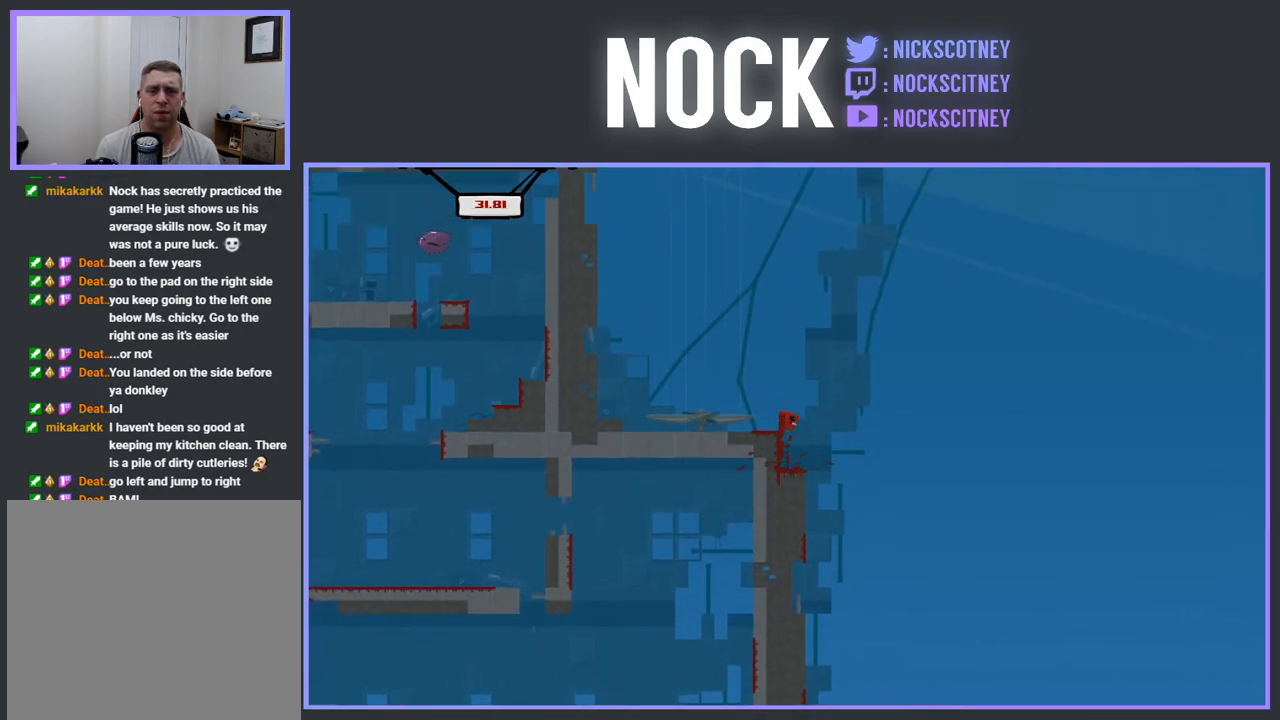
{"buttons": ["DPAD_RIGHT"], "events": [[33, "R2", "down"], [333, "CROSS", "up"], [333, "DPAD_LEFT", "up"], [333, "R2", "up"], [433, "DPAD_RIGHT", "down"]]}
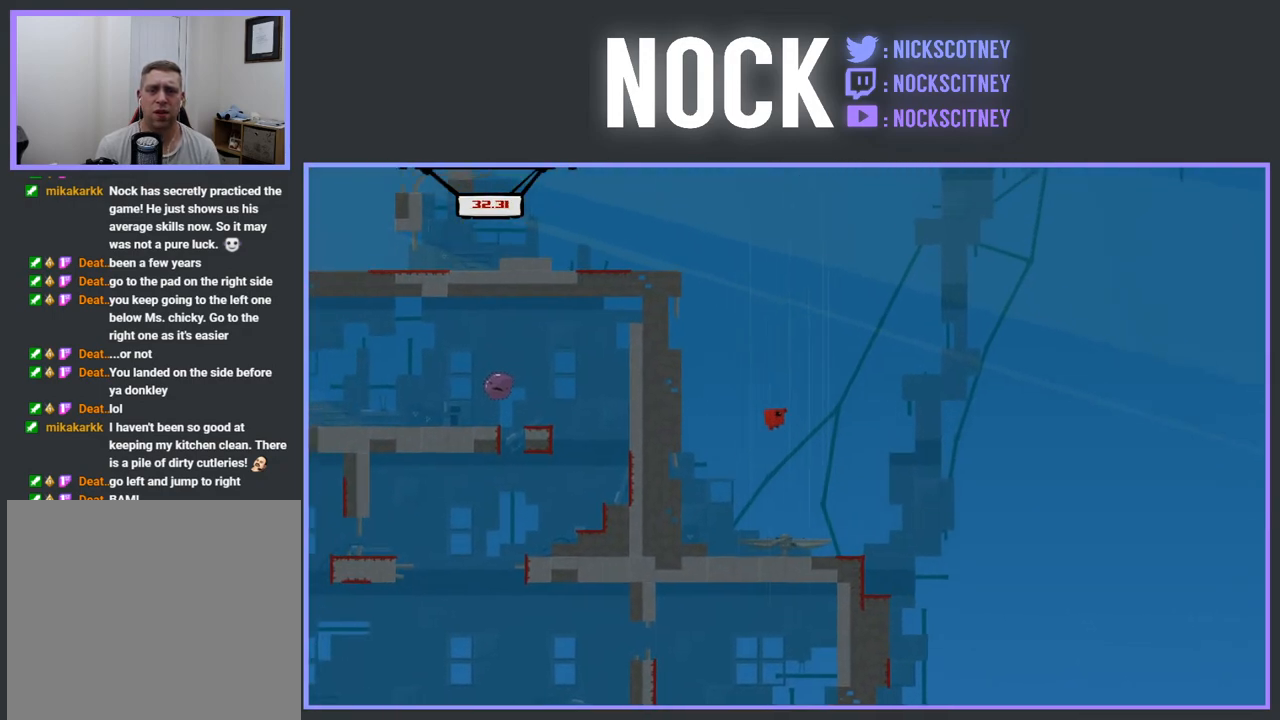
{"buttons": ["R2", "DPAD_RIGHT"], "events": [[150, "DPAD_RIGHT", "up"], [267, "DPAD_RIGHT", "down"], [467, "R2", "down"]]}
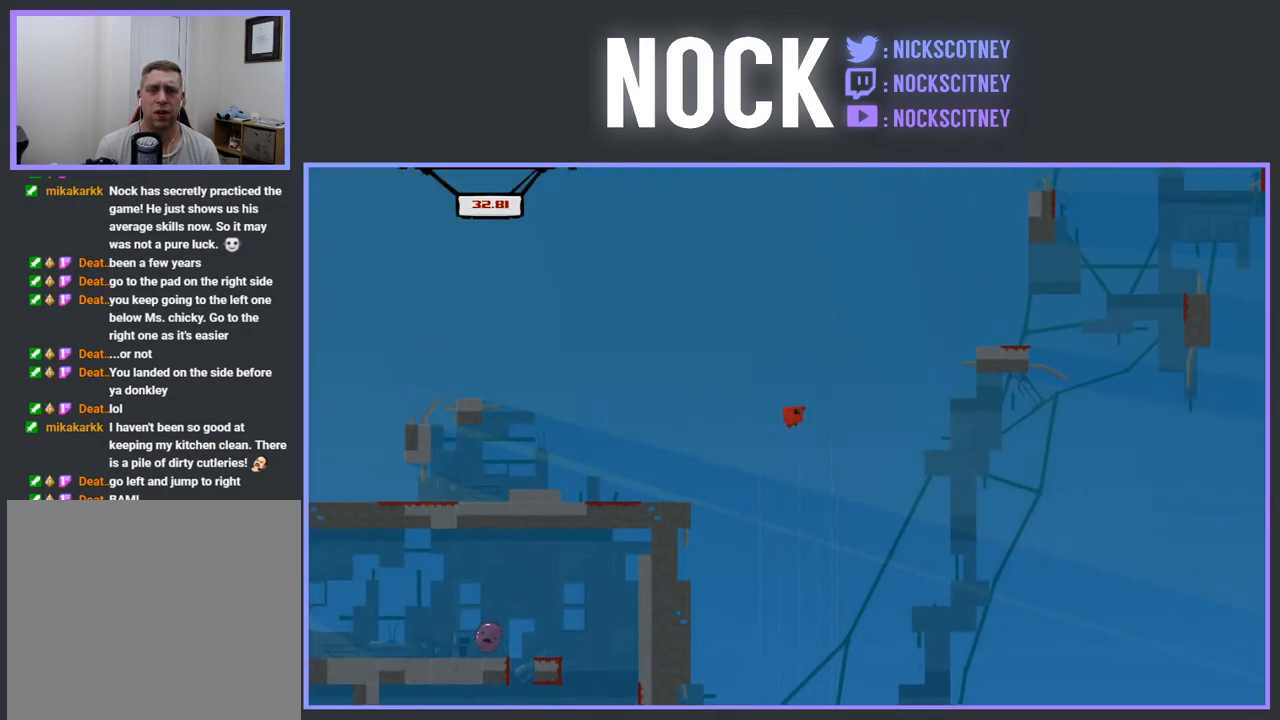
{"buttons": ["R2", "DPAD_RIGHT"], "events": []}
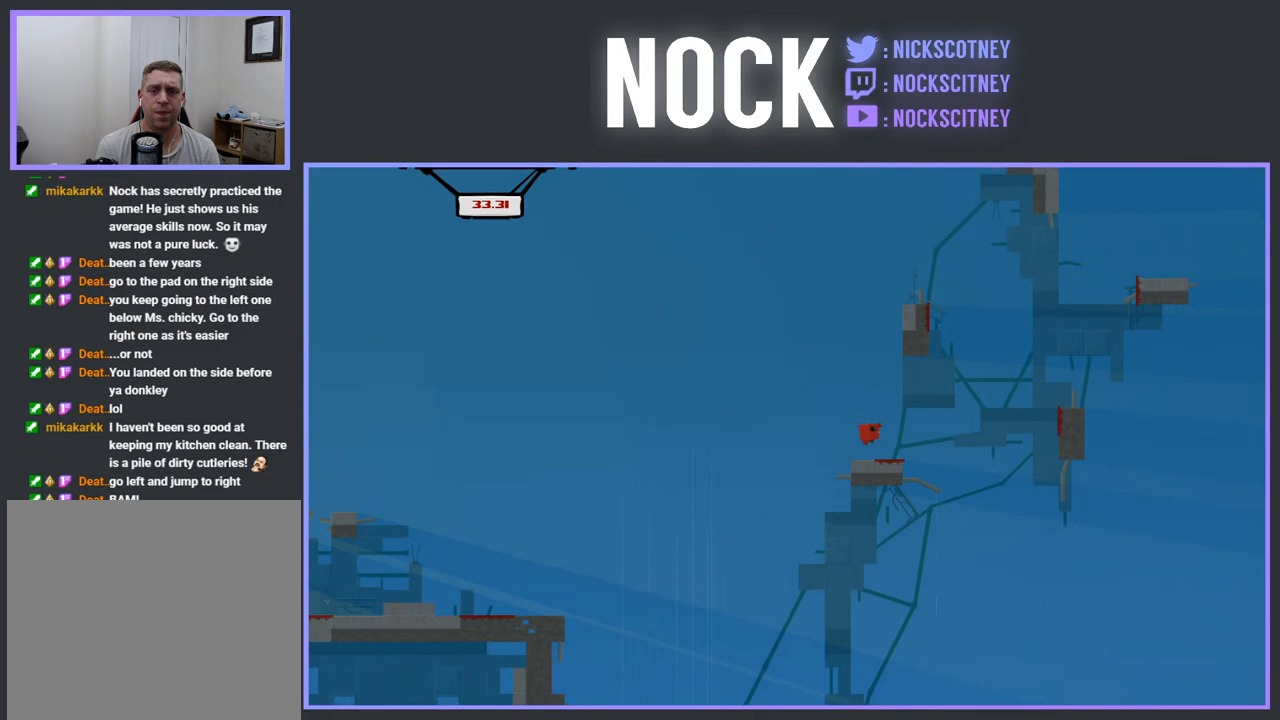
{"buttons": ["R2", "DPAD_LEFT"], "events": [[17, "DPAD_RIGHT", "up"], [17, "R2", "up"], [83, "DPAD_LEFT", "down"], [467, "R2", "down"]]}
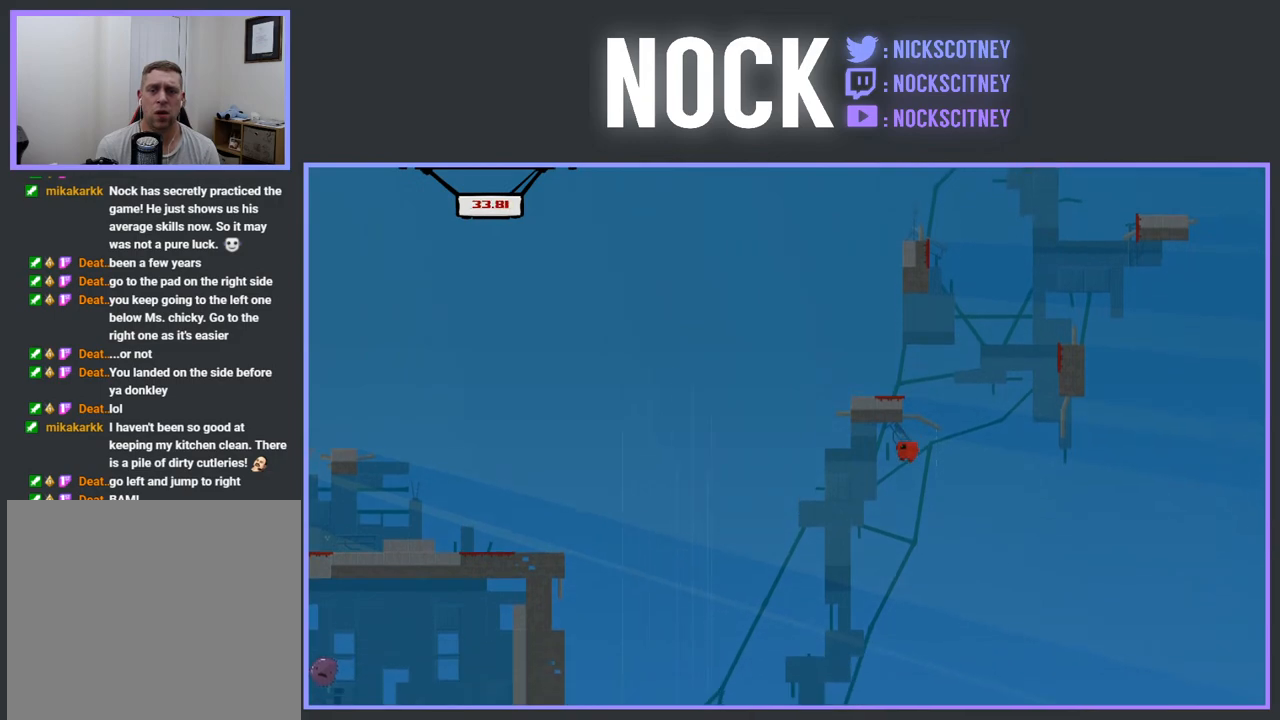
{"buttons": [], "events": [[83, "R2", "up"], [150, "DPAD_LEFT", "up"], [283, "DPAD_LEFT", "down"], [450, "DPAD_LEFT", "up"]]}
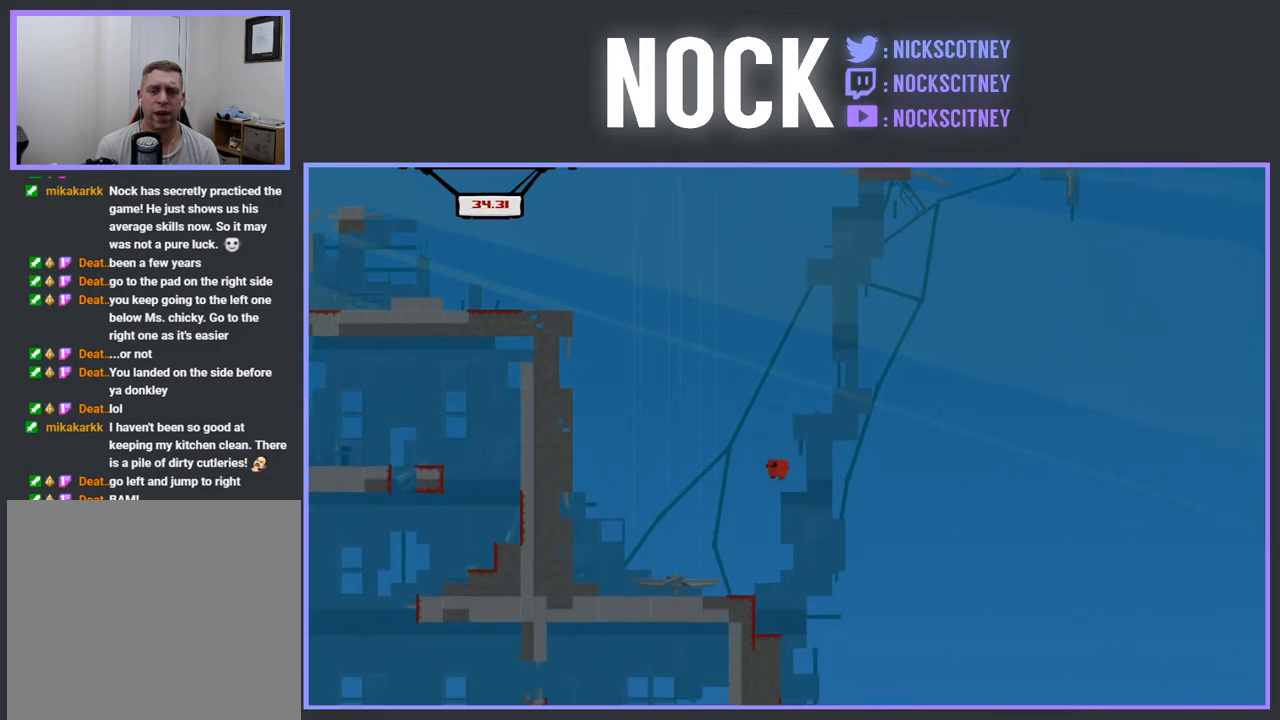
{"buttons": [], "events": [[83, "DPAD_RIGHT", "down"], [100, "DPAD_UP", "down"], [133, "DPAD_UP", "up"], [300, "DPAD_RIGHT", "up"]]}
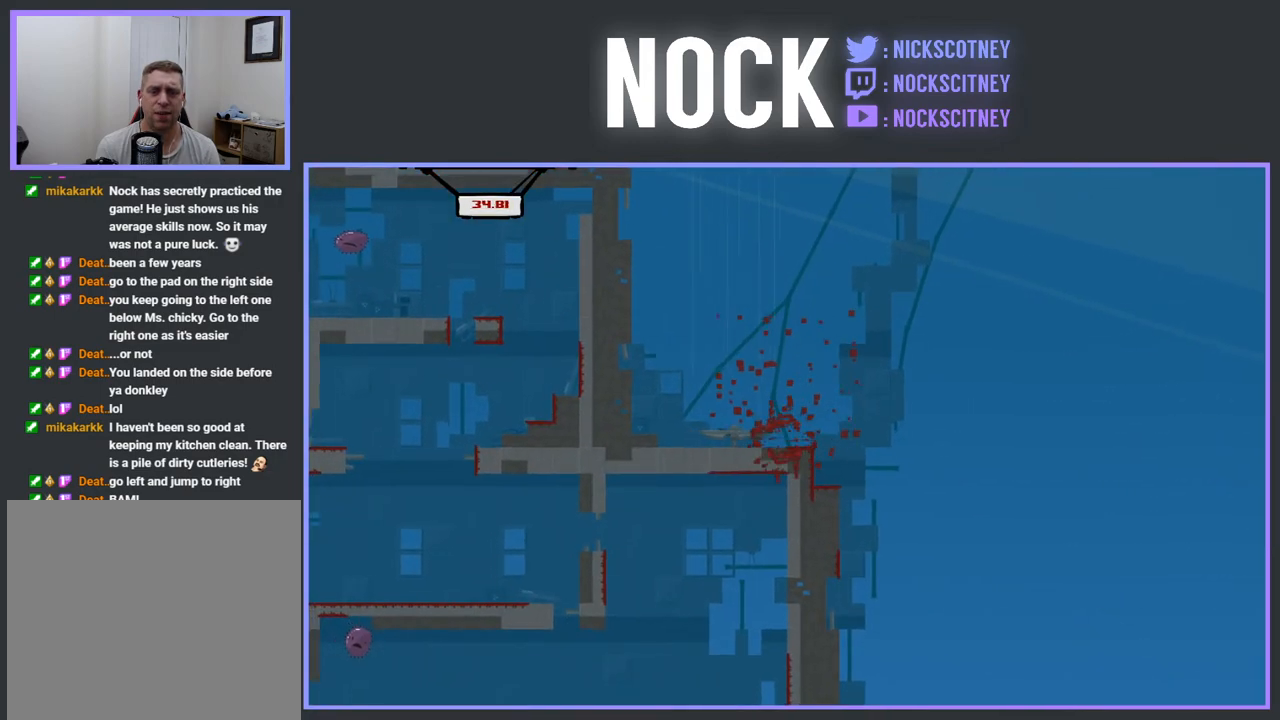
{"buttons": [], "events": []}
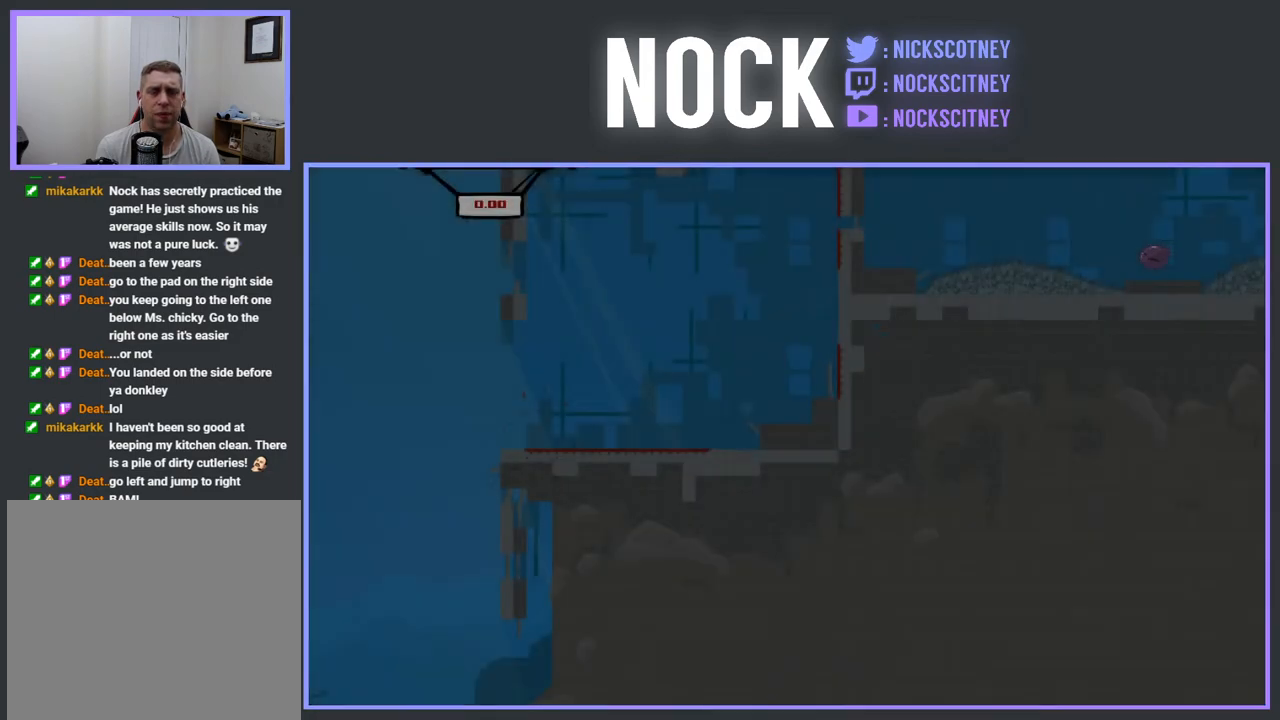
{"buttons": ["R2", "DPAD_LEFT"], "events": [[467, "DPAD_LEFT", "down"], [500, "R2", "down"]]}
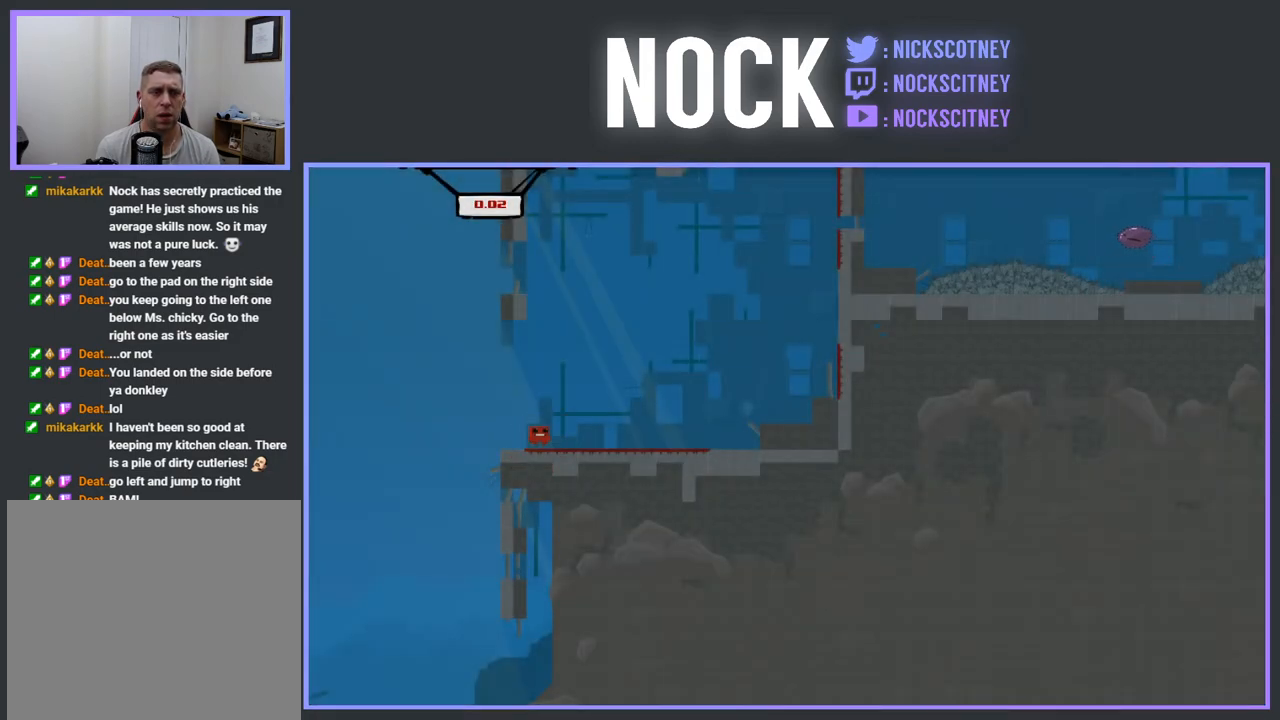
{"buttons": ["CROSS", "R2", "DPAD_RIGHT"], "events": [[200, "CROSS", "down"], [300, "DPAD_UP", "down"], [317, "DPAD_LEFT", "up"], [350, "DPAD_UP", "up"], [400, "DPAD_RIGHT", "down"]]}
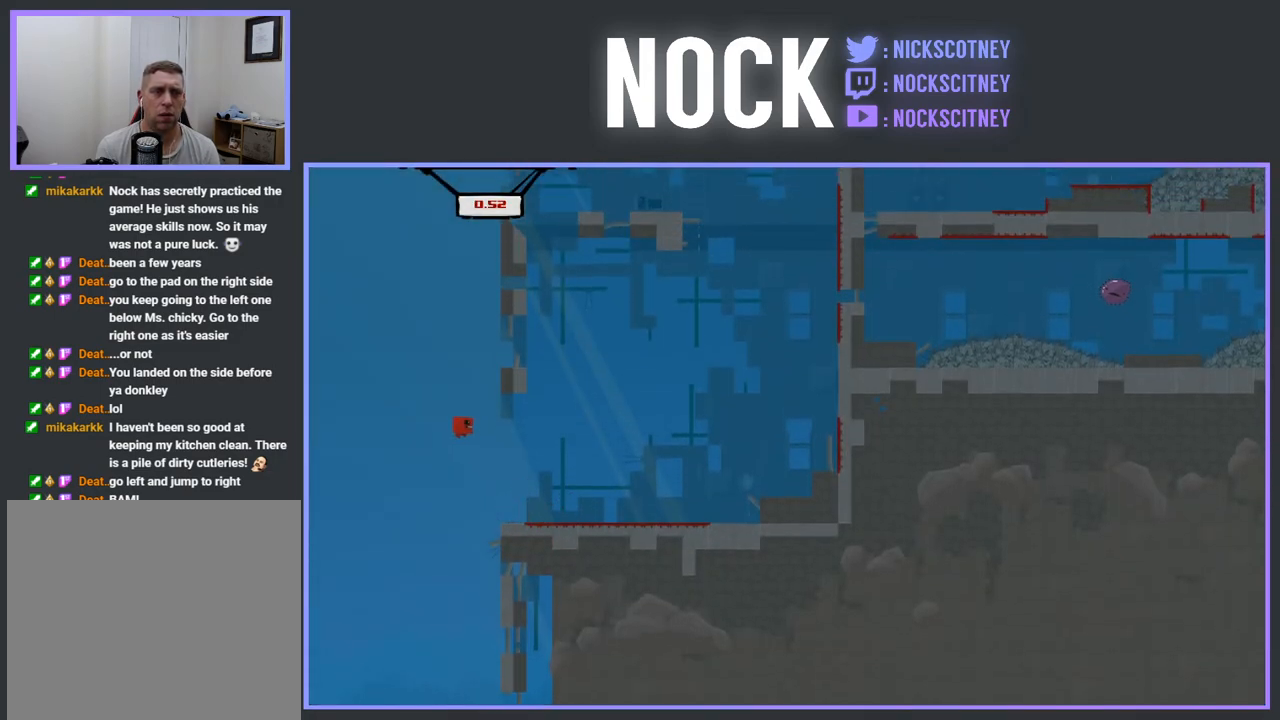
{"buttons": ["R2", "DPAD_RIGHT"], "events": [[333, "CROSS", "up"]]}
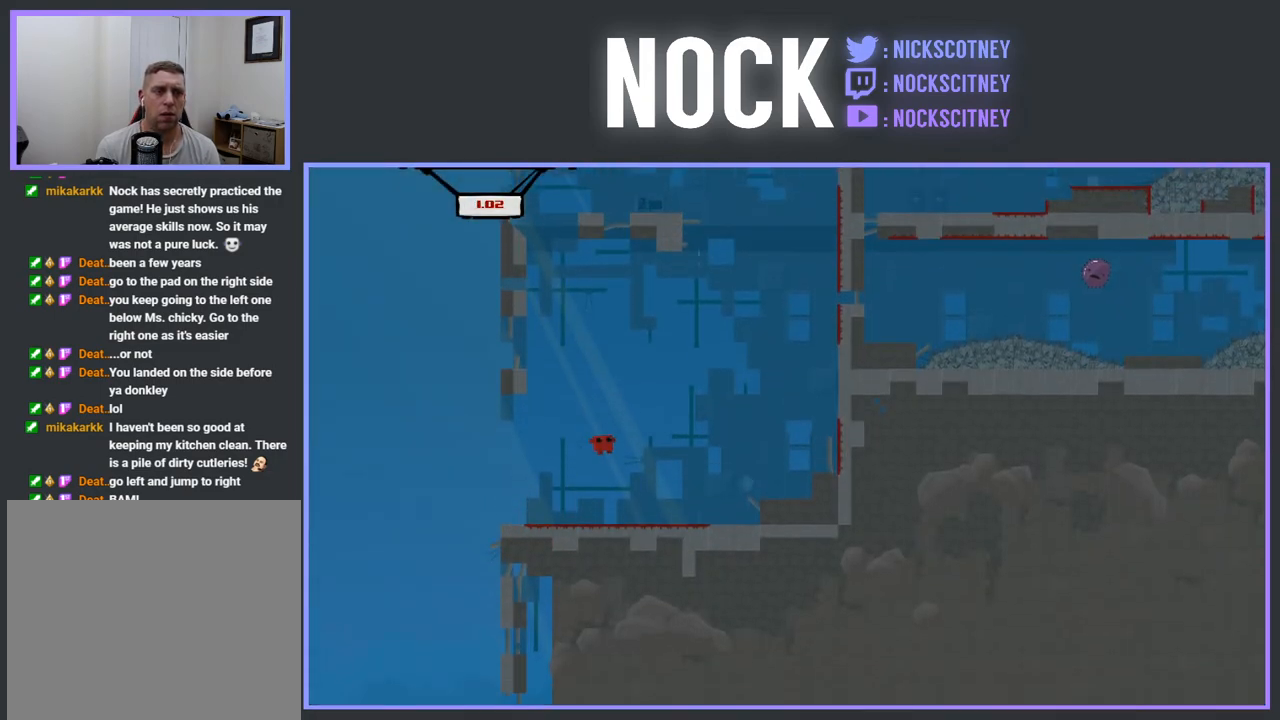
{"buttons": ["CROSS", "R2", "DPAD_RIGHT"], "events": [[167, "CROSS", "down"], [433, "CROSS", "up"], [500, "CROSS", "down"]]}
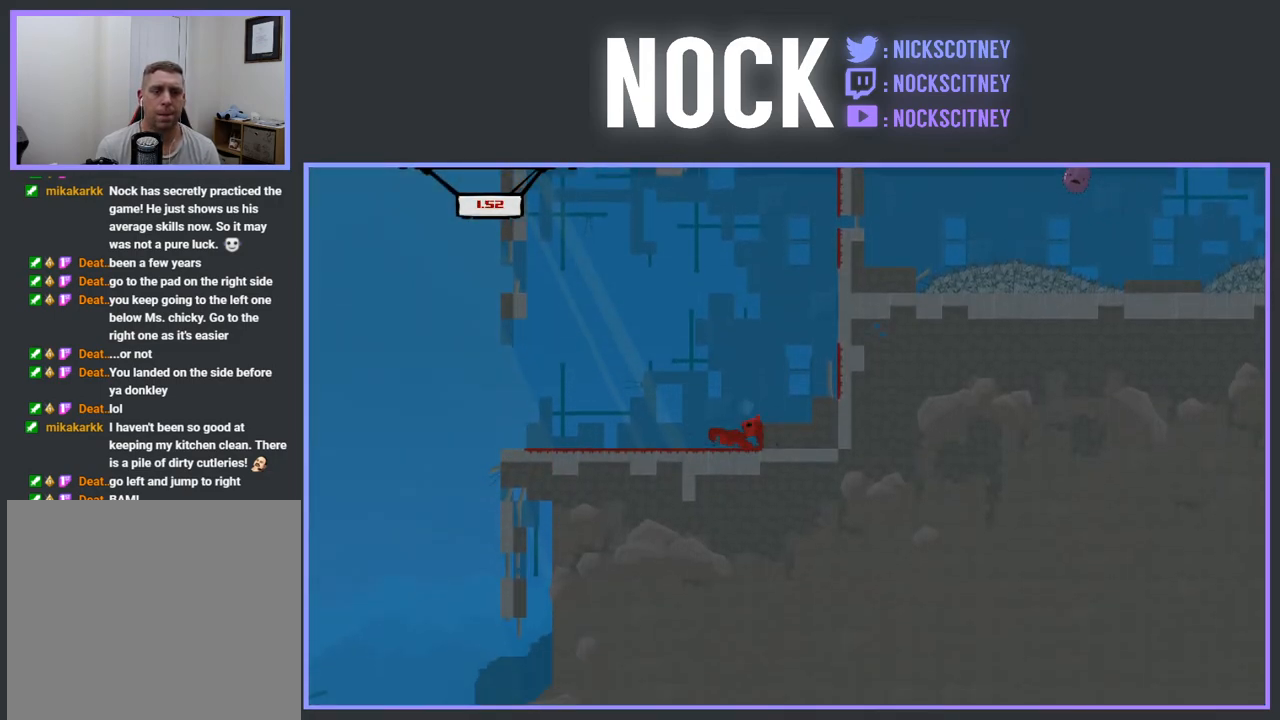
{"buttons": ["CROSS", "R2", "DPAD_RIGHT"], "events": [[383, "CROSS", "up"], [467, "CROSS", "down"]]}
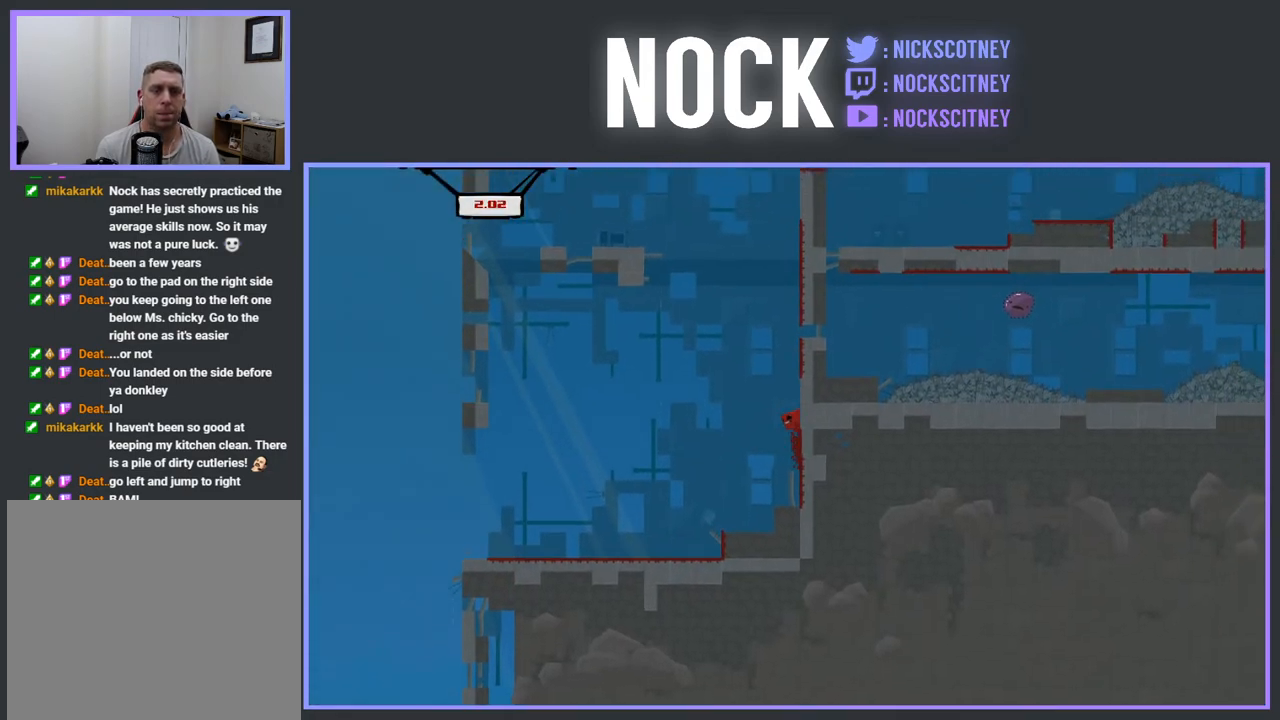
{"buttons": ["CROSS", "R2", "DPAD_RIGHT"], "events": [[350, "CROSS", "up"], [400, "CROSS", "down"]]}
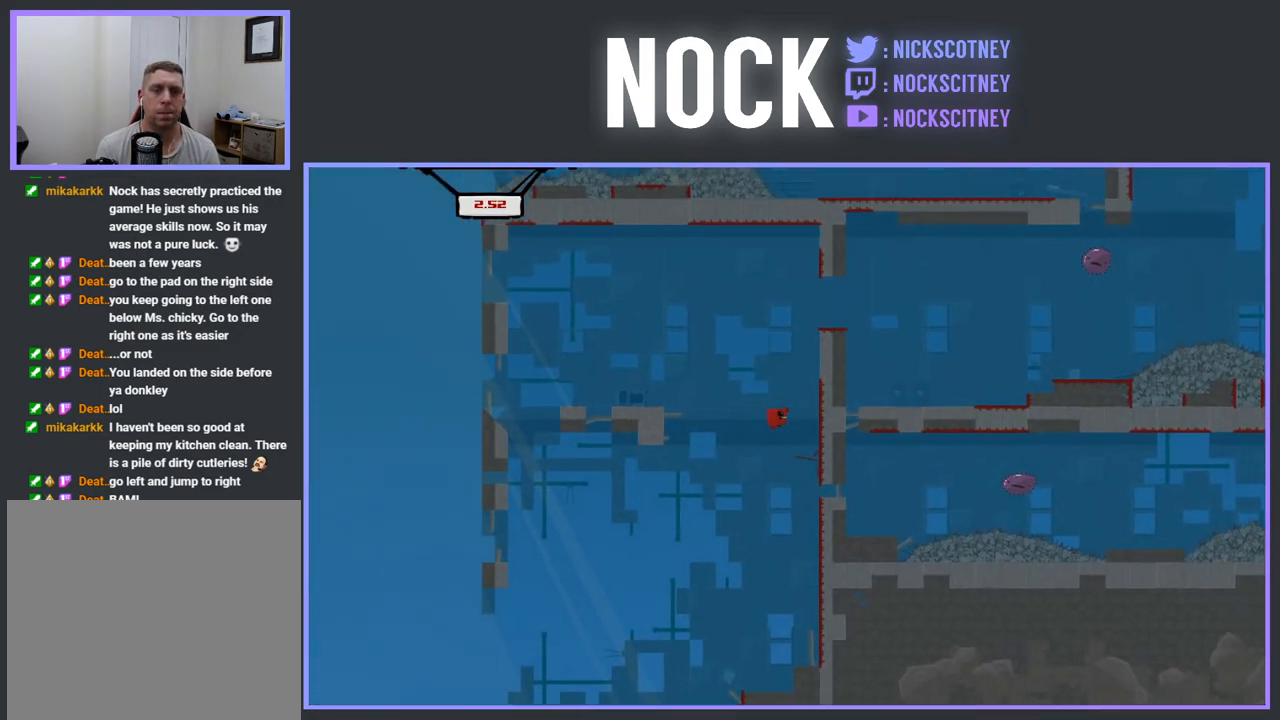
{"buttons": ["CROSS", "R2", "DPAD_LEFT"], "events": [[233, "DPAD_DOWN", "down"], [233, "DPAD_RIGHT", "up"], [250, "DPAD_DOWN", "up"], [250, "DPAD_LEFT", "down"]]}
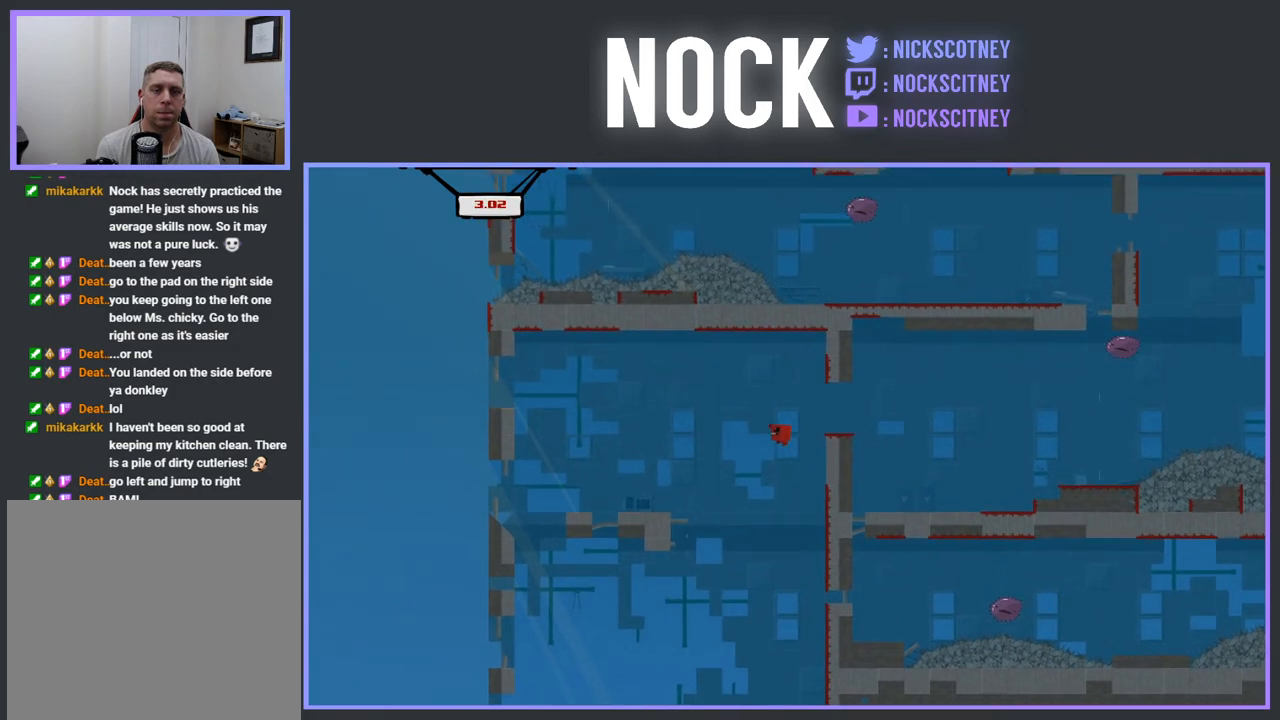
{"buttons": ["R2"], "events": [[367, "CROSS", "up"], [383, "DPAD_LEFT", "up"]]}
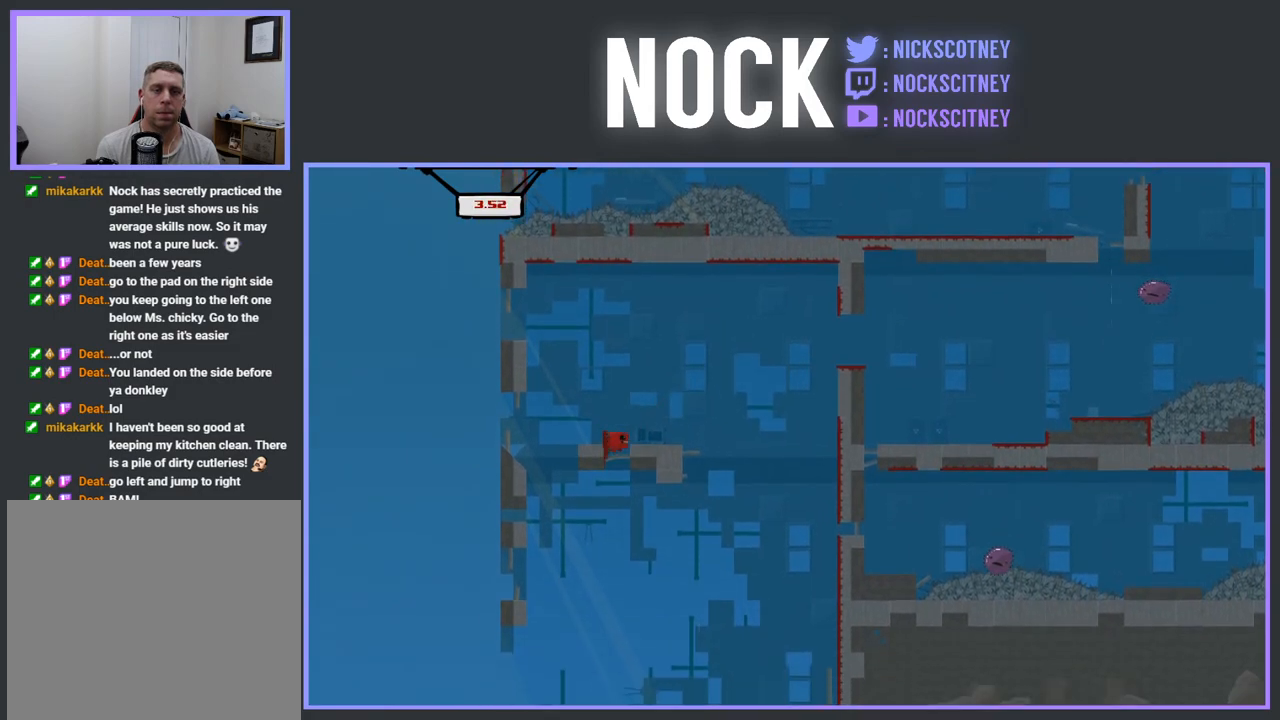
{"buttons": ["CROSS", "R2"], "events": [[17, "CROSS", "down"], [67, "DPAD_LEFT", "down"], [500, "DPAD_LEFT", "up"]]}
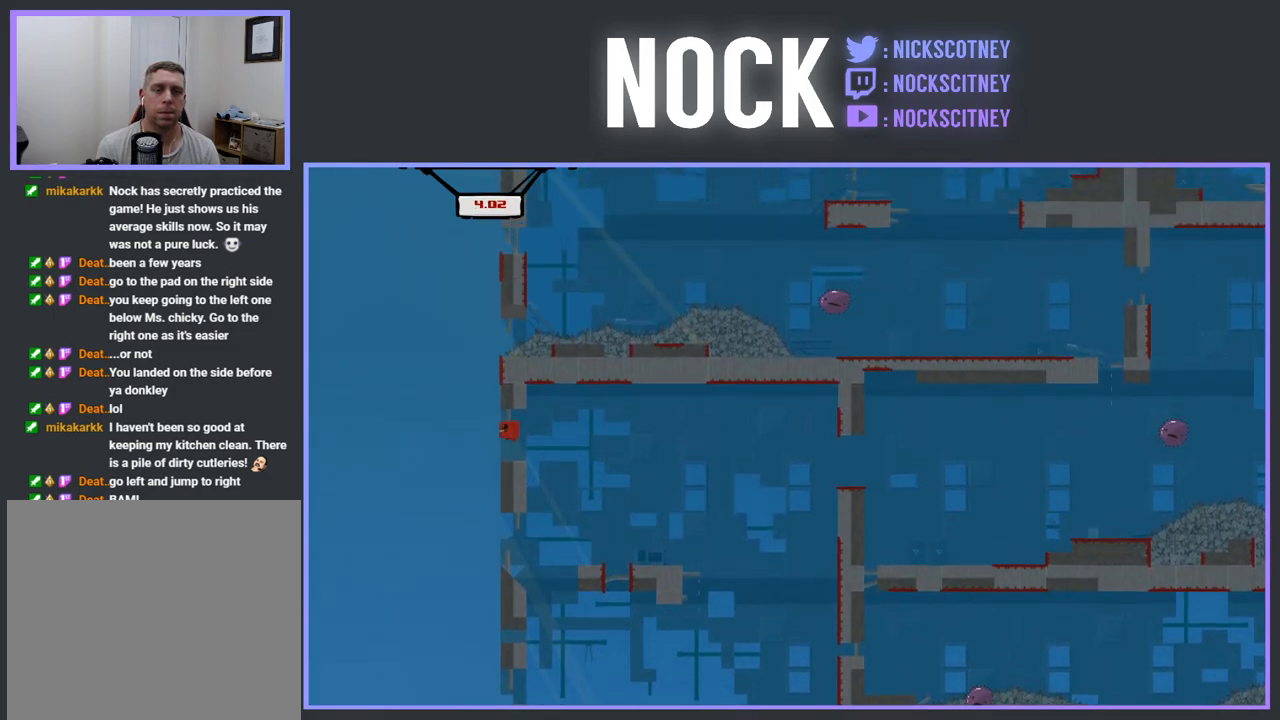
{"buttons": ["CROSS", "R2", "DPAD_RIGHT"], "events": [[17, "CROSS", "up"], [100, "DPAD_RIGHT", "down"], [133, "CROSS", "down"]]}
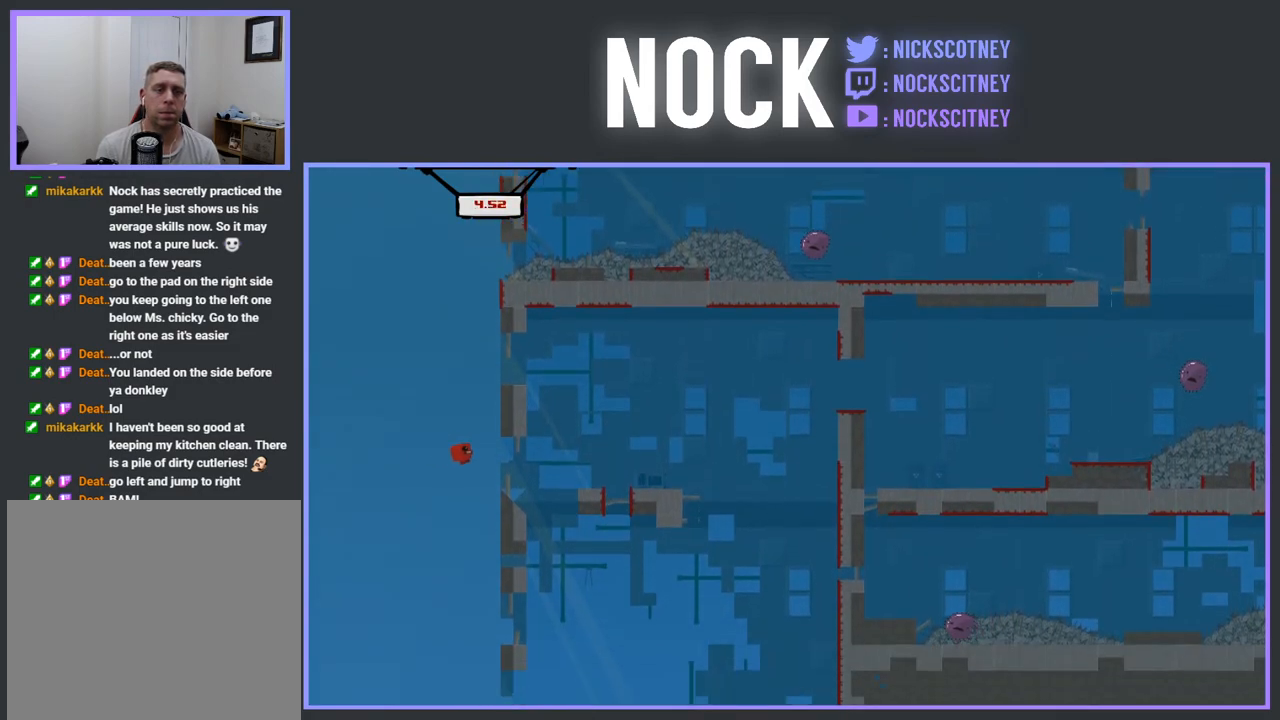
{"buttons": ["CROSS", "R2", "DPAD_RIGHT"], "events": [[50, "CROSS", "up"], [167, "CROSS", "down"], [167, "DPAD_RIGHT", "up"], [317, "DPAD_RIGHT", "down"]]}
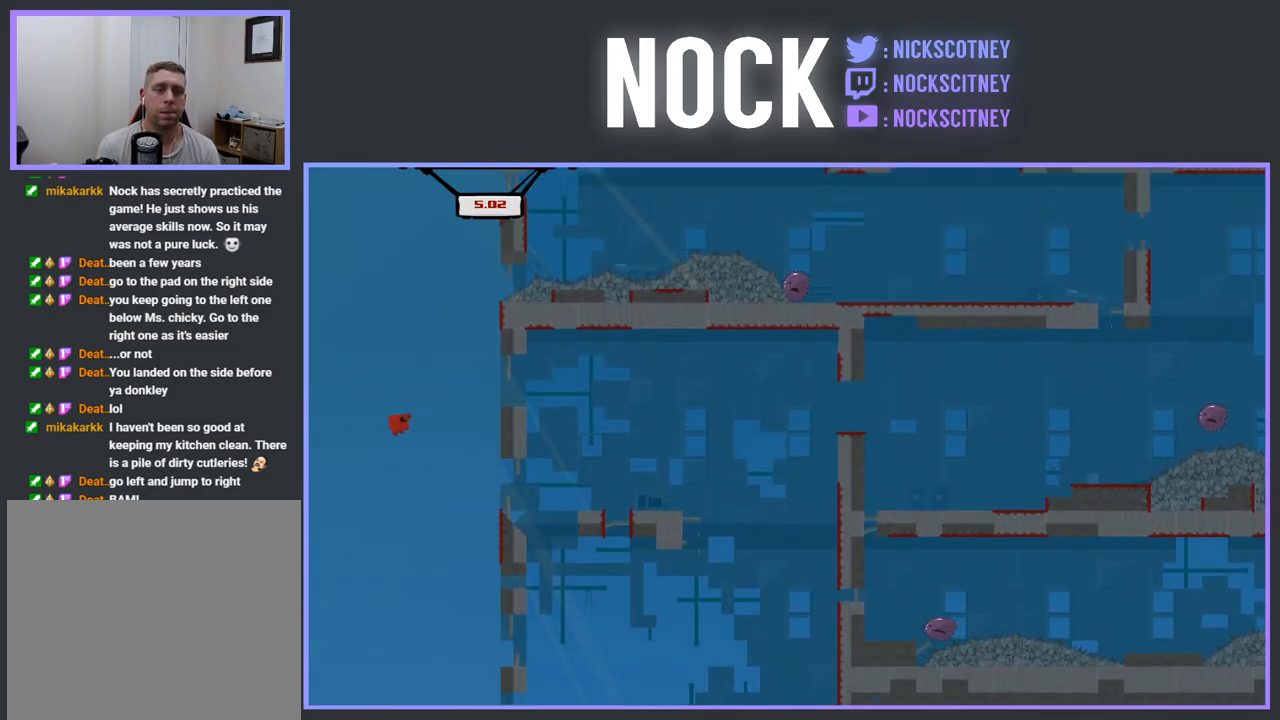
{"buttons": ["CROSS", "R2", "DPAD_RIGHT"], "events": [[233, "CROSS", "up"], [317, "DPAD_RIGHT", "up"], [417, "DPAD_RIGHT", "down"], [450, "CROSS", "down"]]}
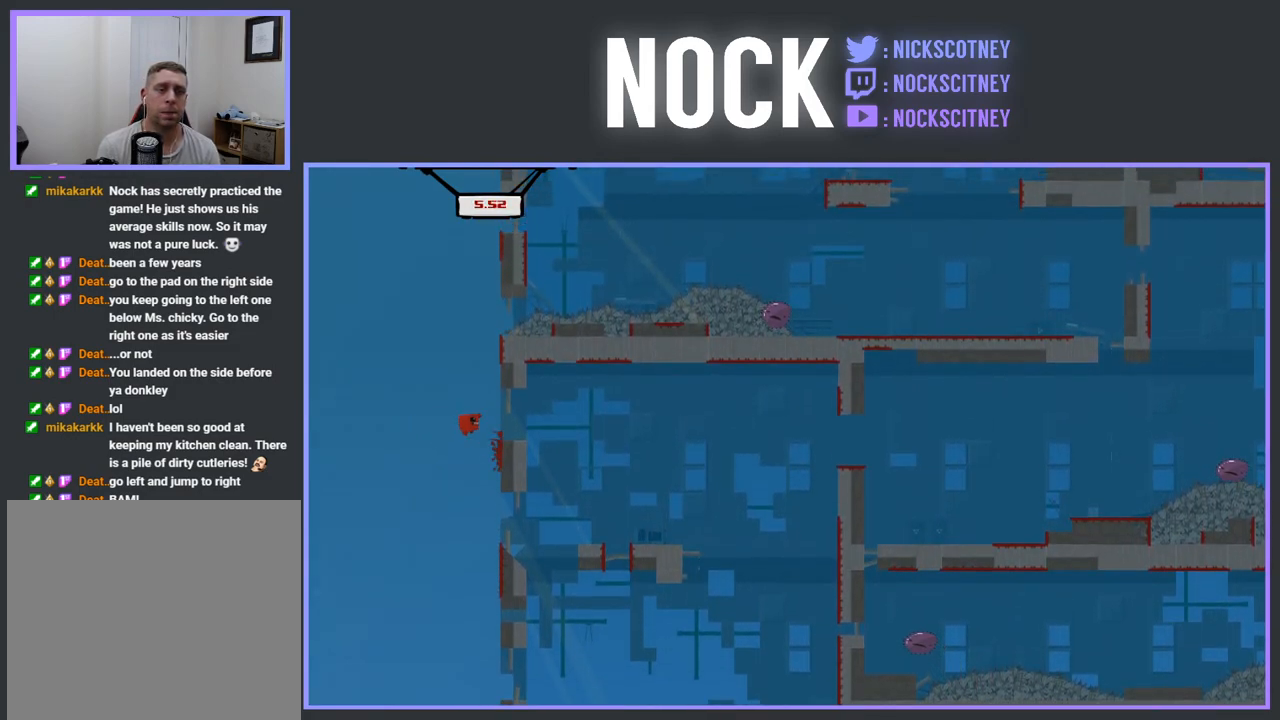
{"buttons": ["CROSS", "R2", "DPAD_RIGHT"], "events": [[317, "CROSS", "up"], [500, "CROSS", "down"]]}
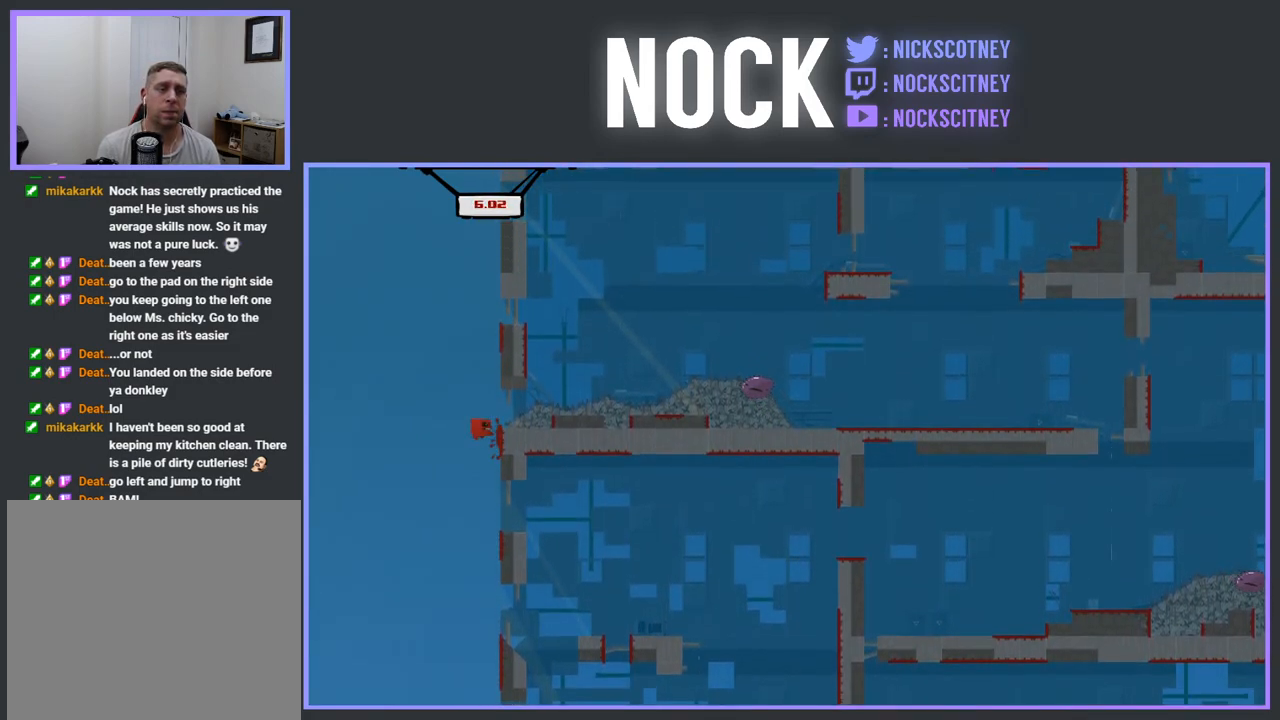
{"buttons": ["CROSS", "R2", "DPAD_RIGHT"], "events": [[333, "CROSS", "up"], [483, "CROSS", "down"]]}
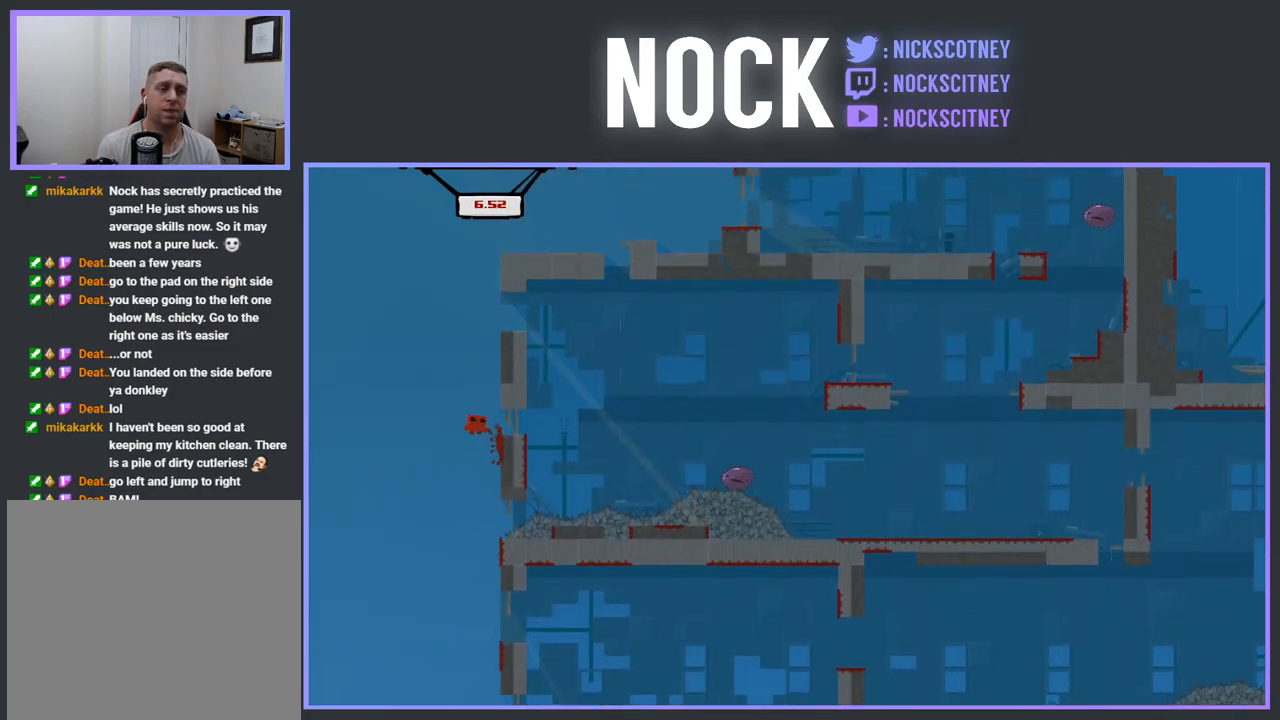
{"buttons": ["CROSS", "R2", "DPAD_RIGHT"], "events": [[267, "CROSS", "up"], [450, "CROSS", "down"]]}
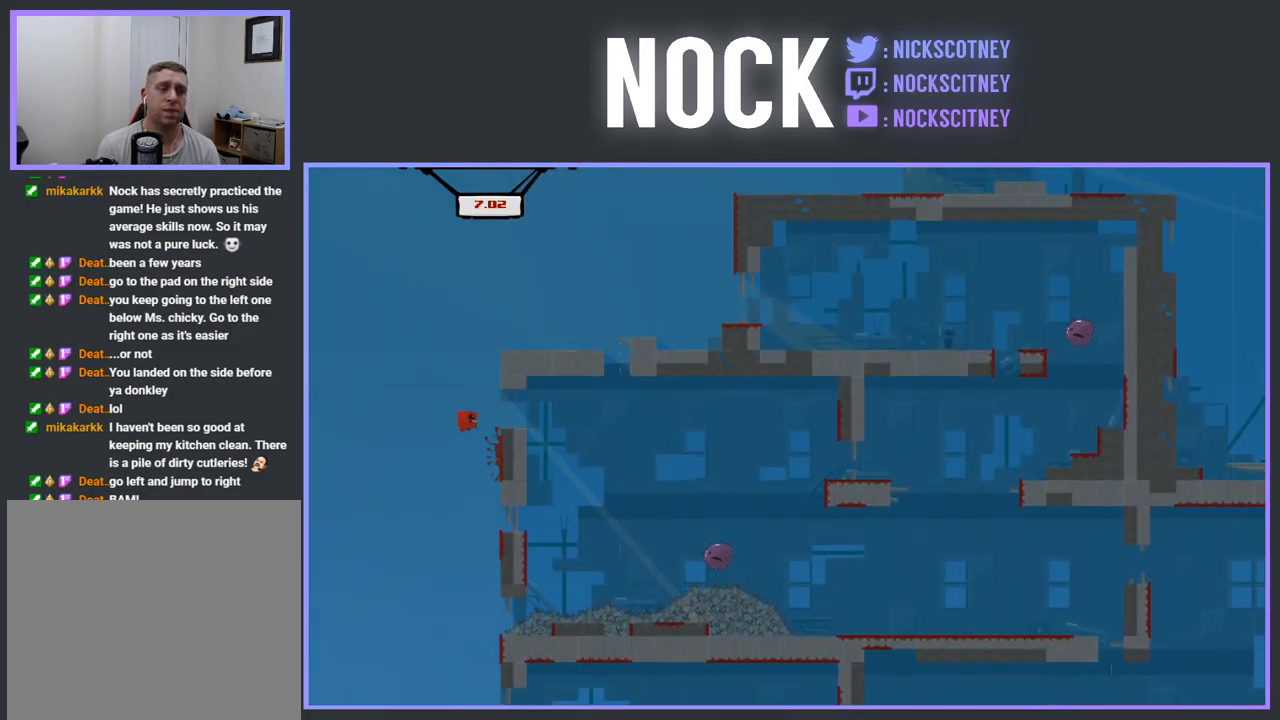
{"buttons": ["R2"], "events": [[433, "CROSS", "up"], [500, "DPAD_RIGHT", "up"]]}
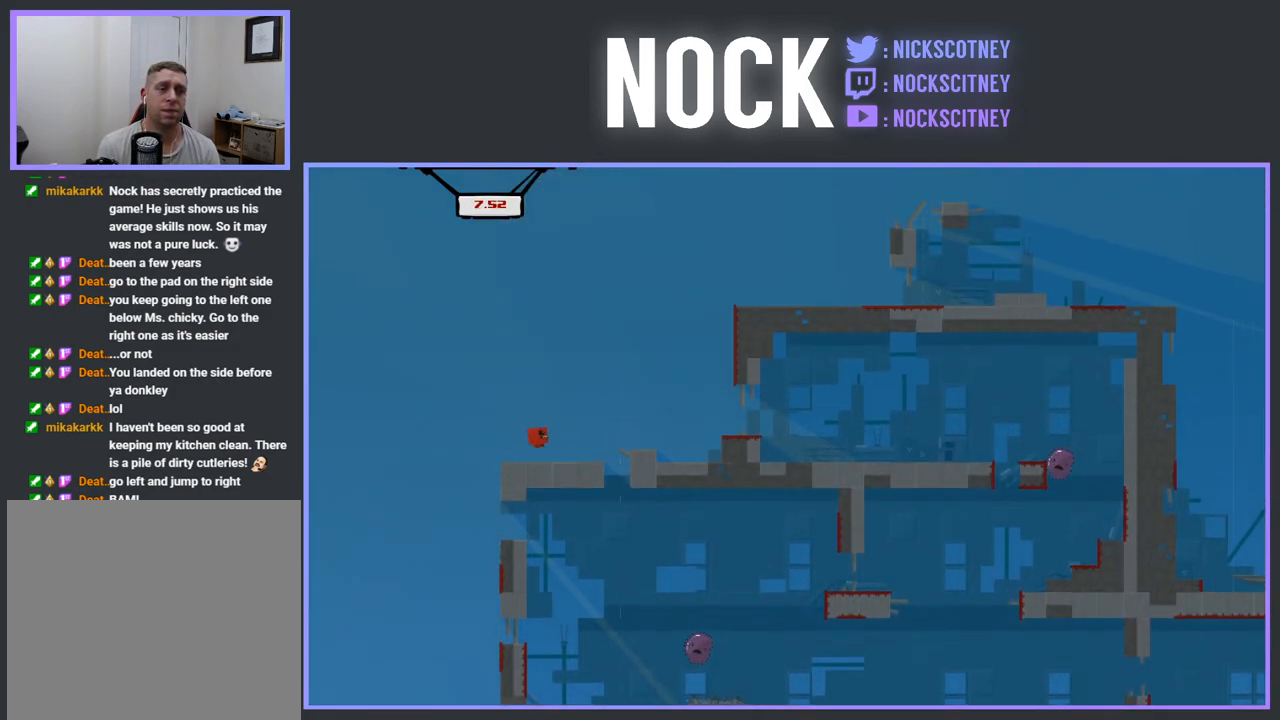
{"buttons": ["CROSS", "R2", "DPAD_RIGHT"], "events": [[133, "DPAD_RIGHT", "down"], [167, "CROSS", "down"]]}
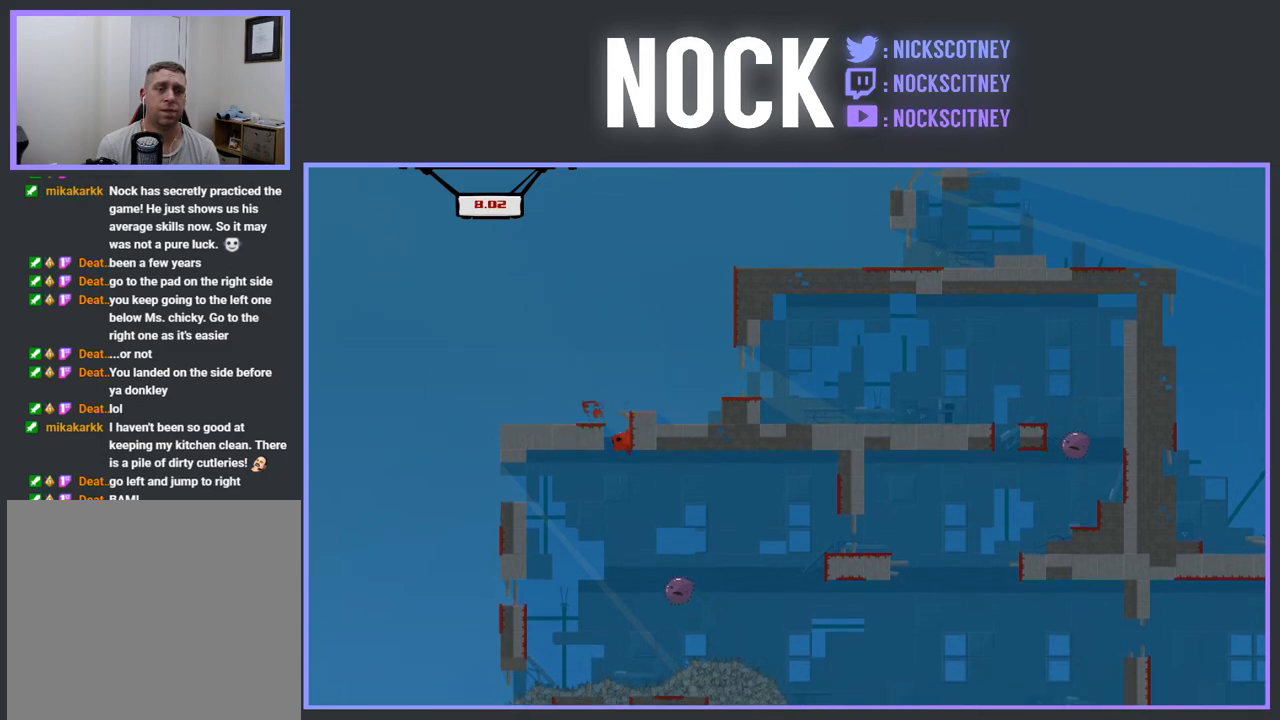
{"buttons": ["CROSS", "R2", "DPAD_RIGHT"], "events": [[50, "CROSS", "up"], [117, "CROSS", "down"]]}
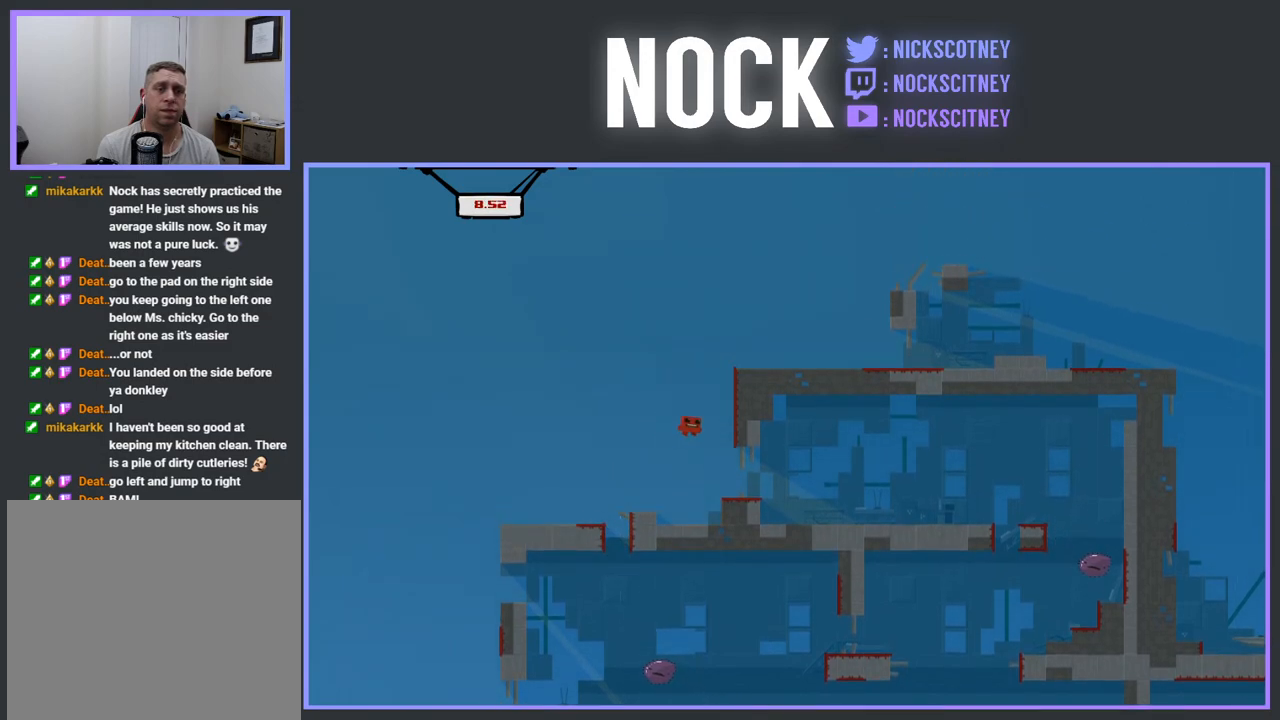
{"buttons": ["CROSS", "R2", "DPAD_RIGHT"], "events": [[150, "CROSS", "up"], [233, "CROSS", "down"]]}
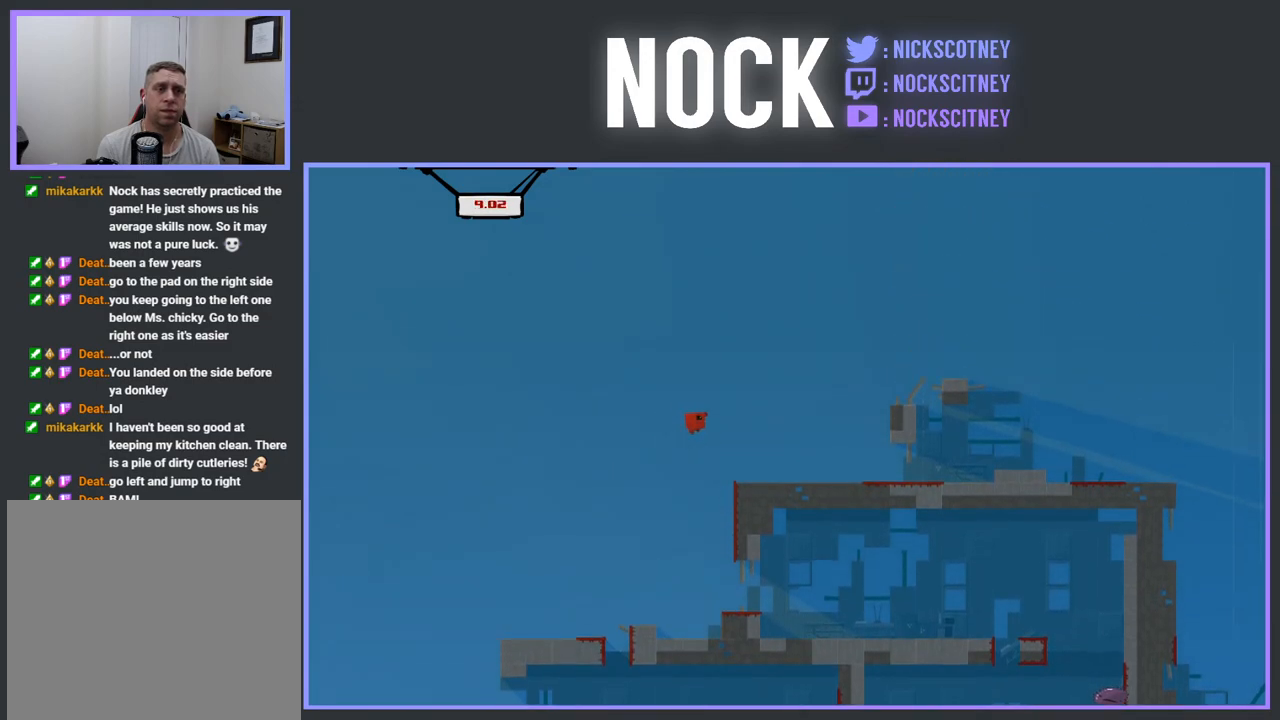
{"buttons": ["DPAD_RIGHT"], "events": [[83, "CROSS", "up"], [117, "R2", "up"]]}